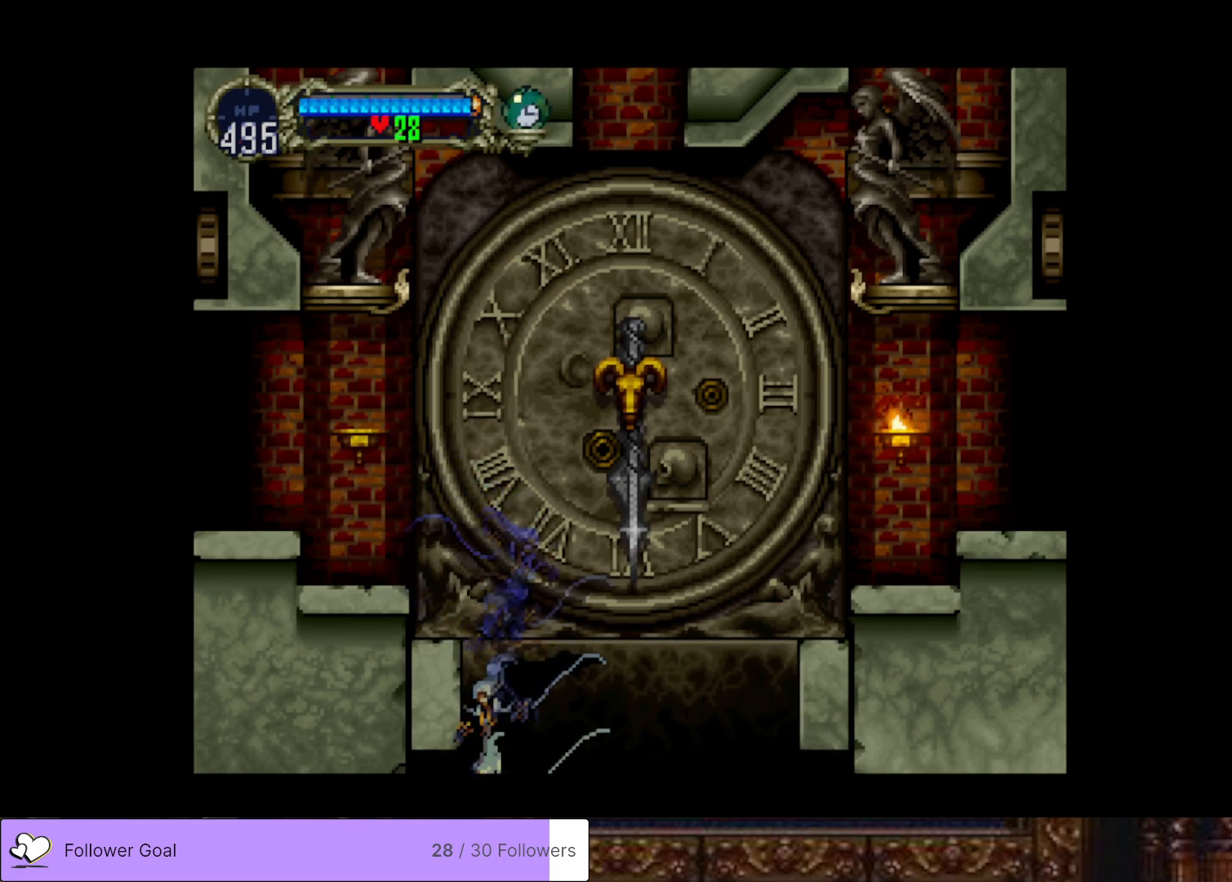
Gameplay with a controller (PlayStation layout); each line is a JSON object with the inputs held at the frame after it. "events" lists button and stick changes between this image and that frame as [ms after this image, input, new state], when the widget could be followed in between. Not read: left_stick.
{"buttons": [], "right_stick": "center", "events": []}
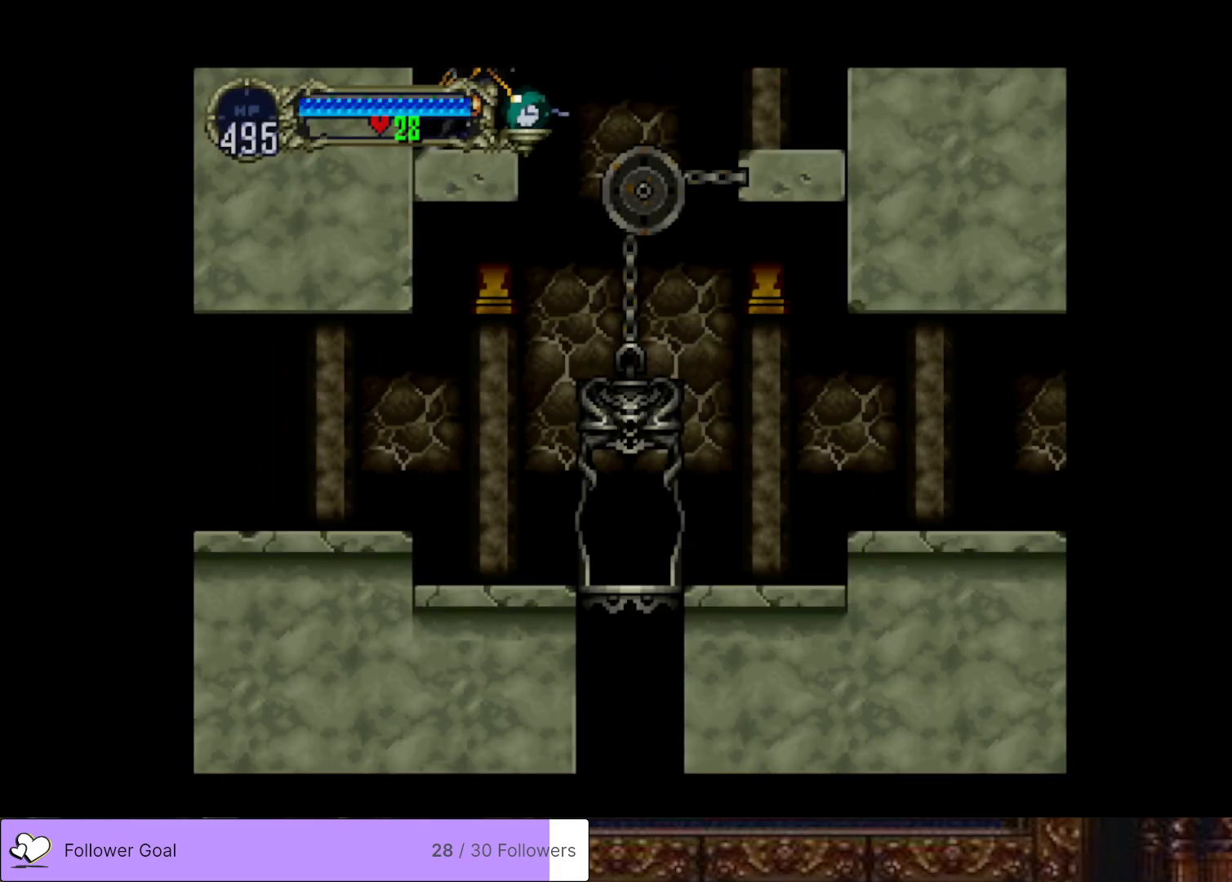
{"buttons": ["DPAD_RIGHT"], "right_stick": "center", "events": [[233, "DPAD_RIGHT", "down"]]}
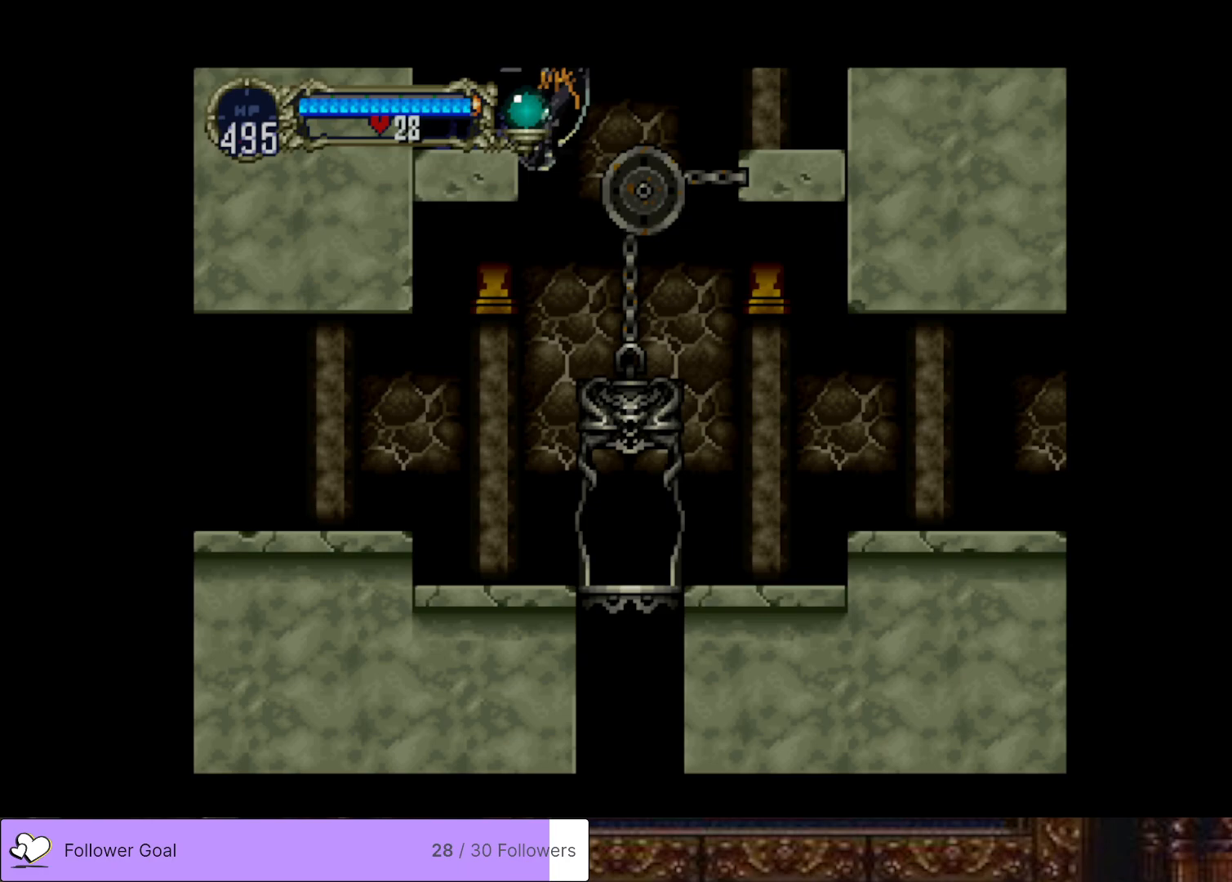
{"buttons": ["DPAD_LEFT"], "right_stick": "center", "events": [[34, "DPAD_RIGHT", "up"], [284, "DPAD_LEFT", "down"]]}
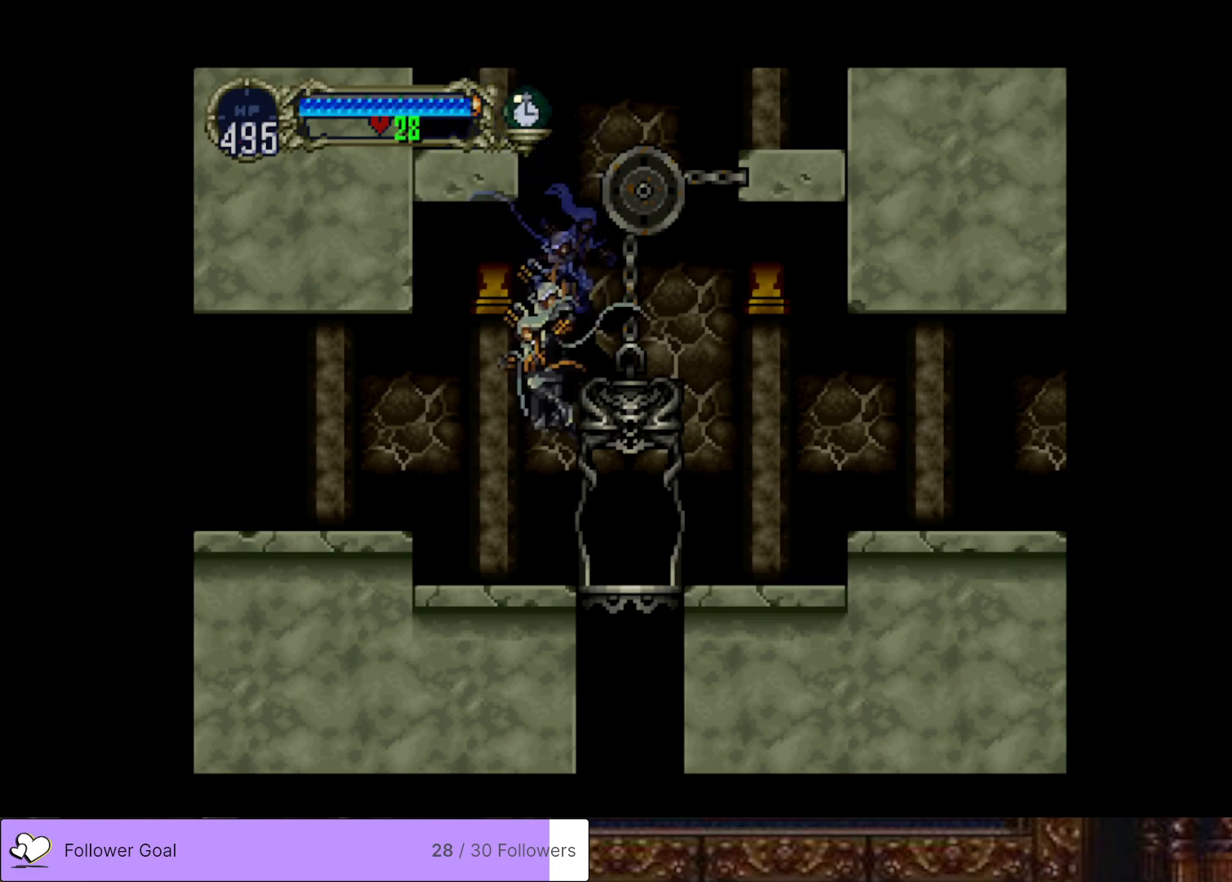
{"buttons": ["DPAD_LEFT"], "right_stick": "center", "events": [[67, "CROSS", "down"], [183, "CROSS", "up"]]}
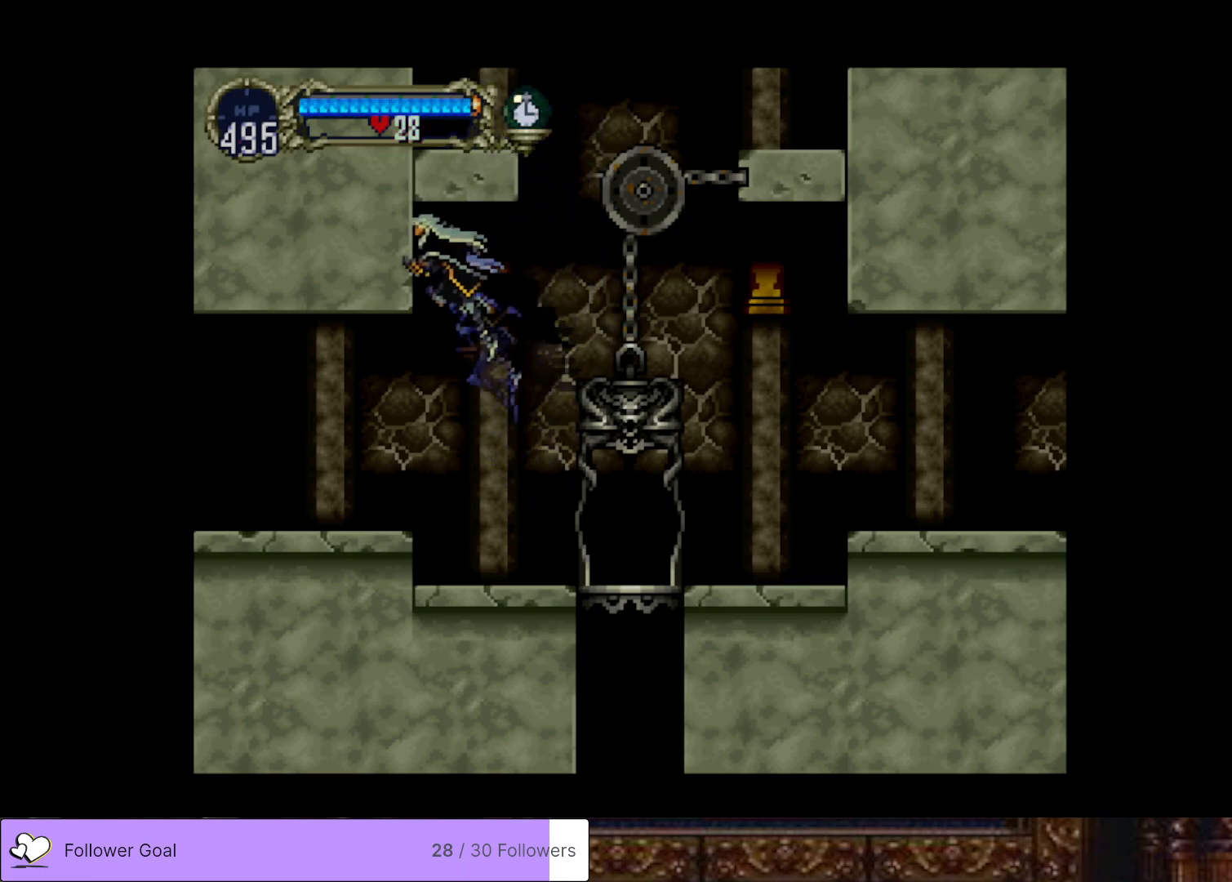
{"buttons": ["DPAD_LEFT"], "right_stick": "center", "events": []}
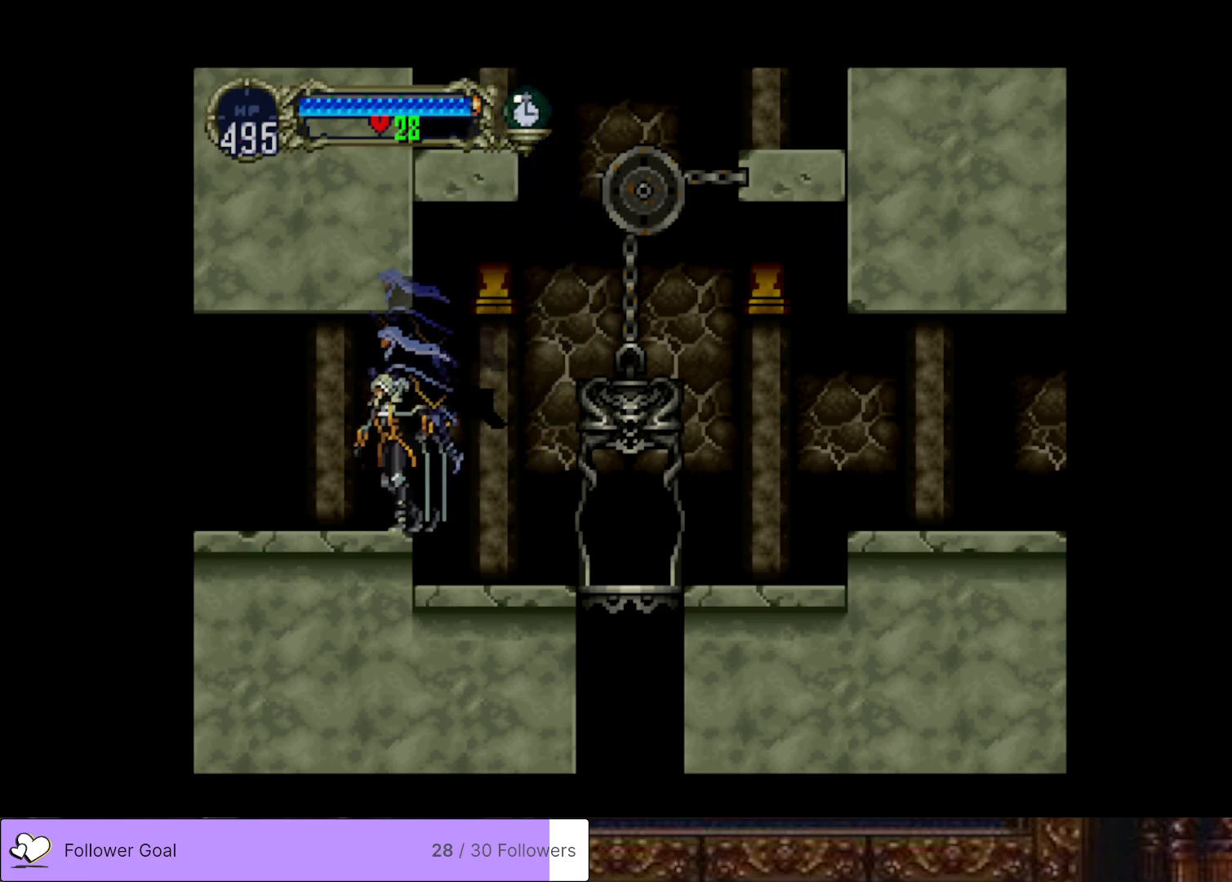
{"buttons": ["DPAD_LEFT"], "right_stick": "center", "events": [[16, "CROSS", "down"], [117, "CROSS", "up"]]}
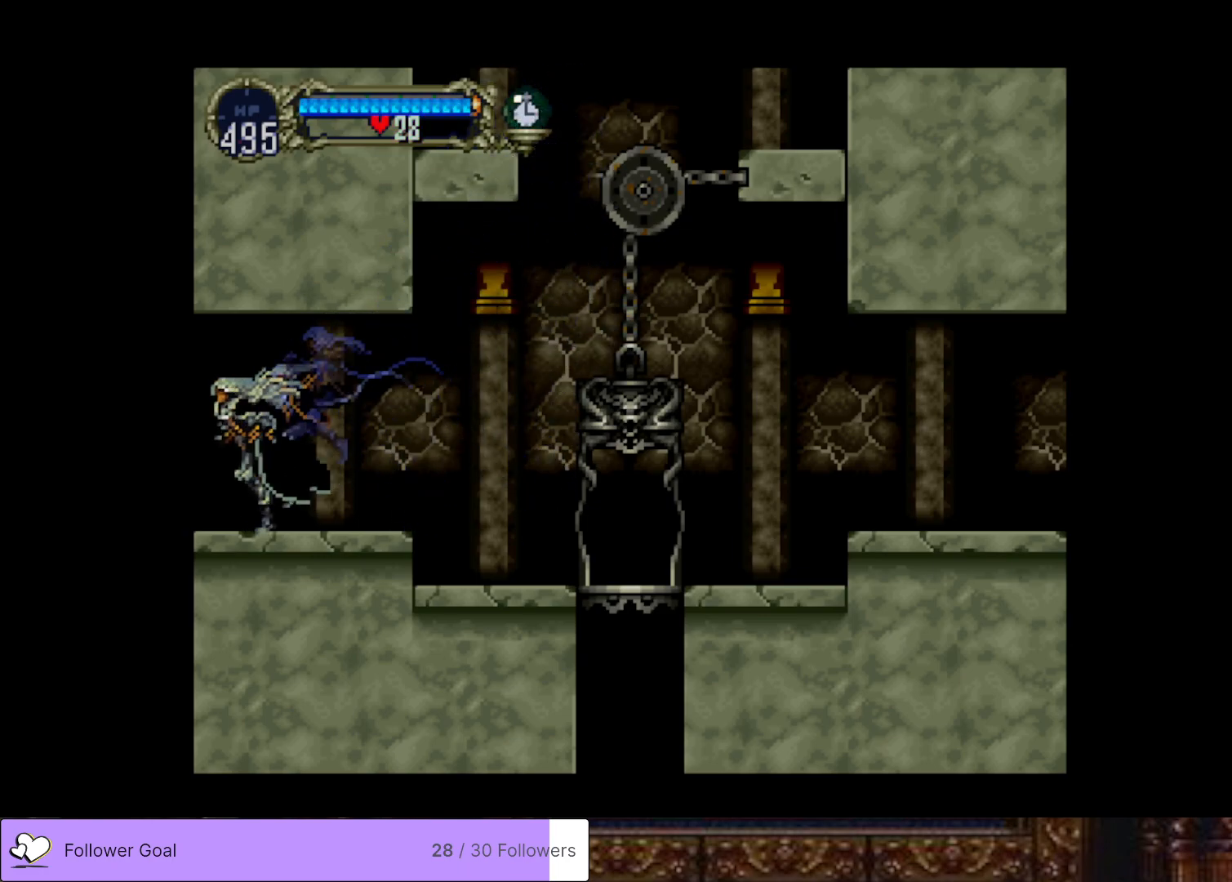
{"buttons": [], "right_stick": "center", "events": [[184, "DPAD_LEFT", "up"]]}
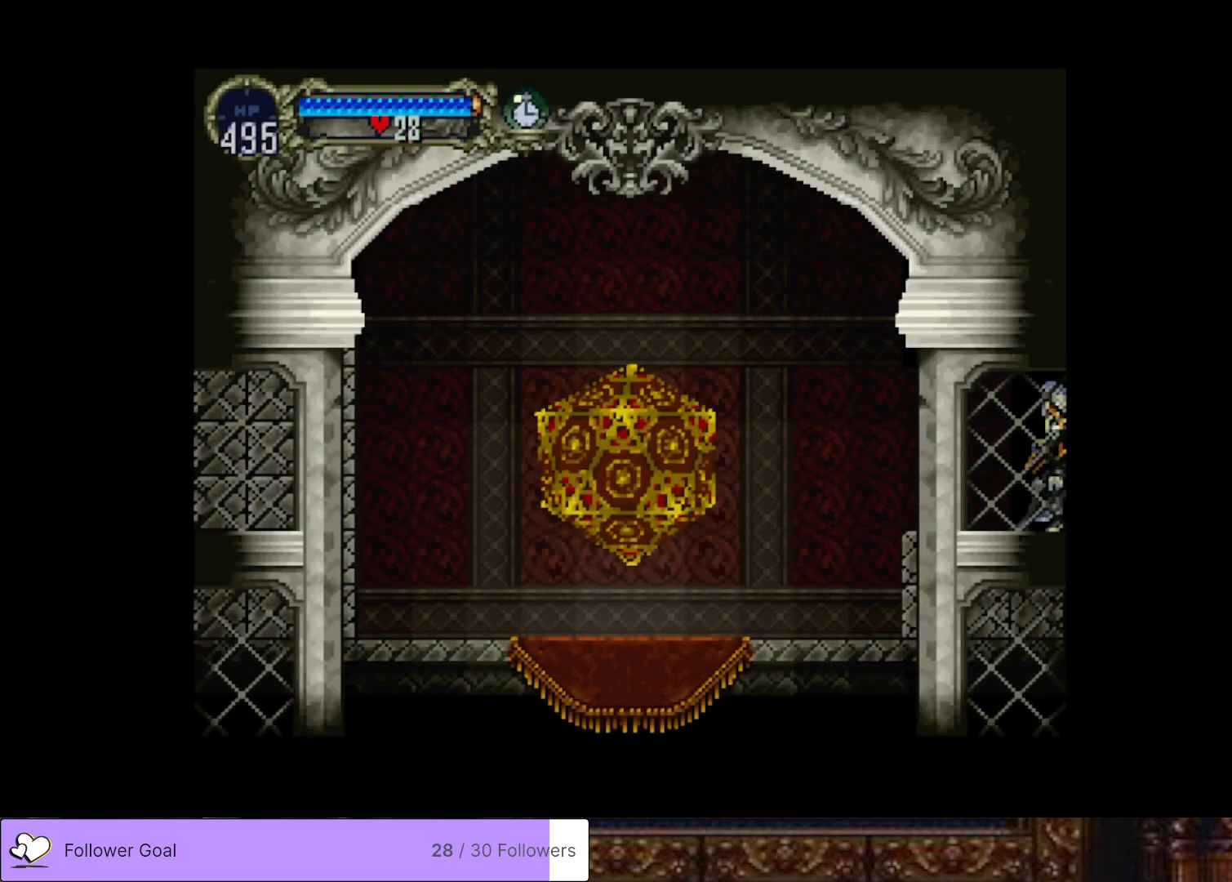
{"buttons": ["DPAD_RIGHT"], "right_stick": "center", "events": [[67, "DPAD_RIGHT", "down"]]}
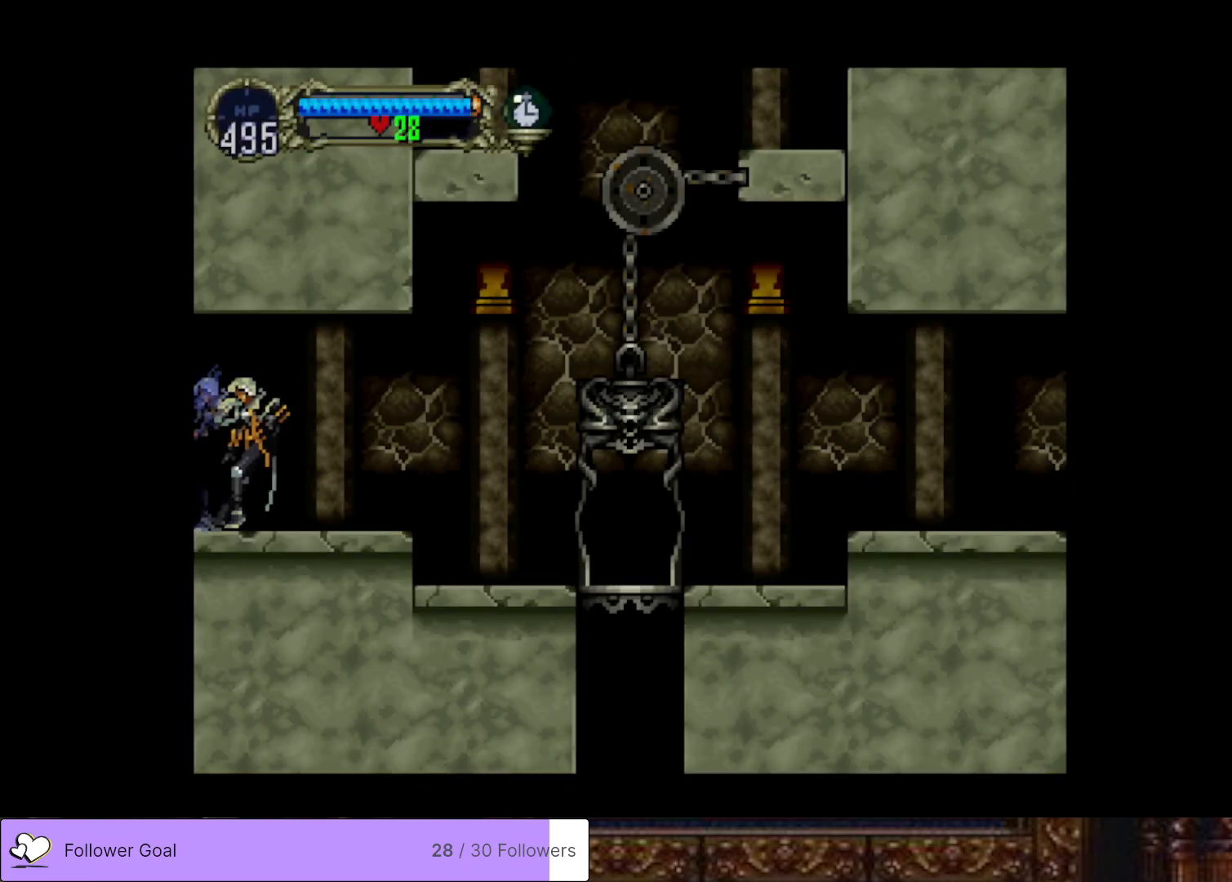
{"buttons": ["DPAD_RIGHT"], "right_stick": "center", "events": []}
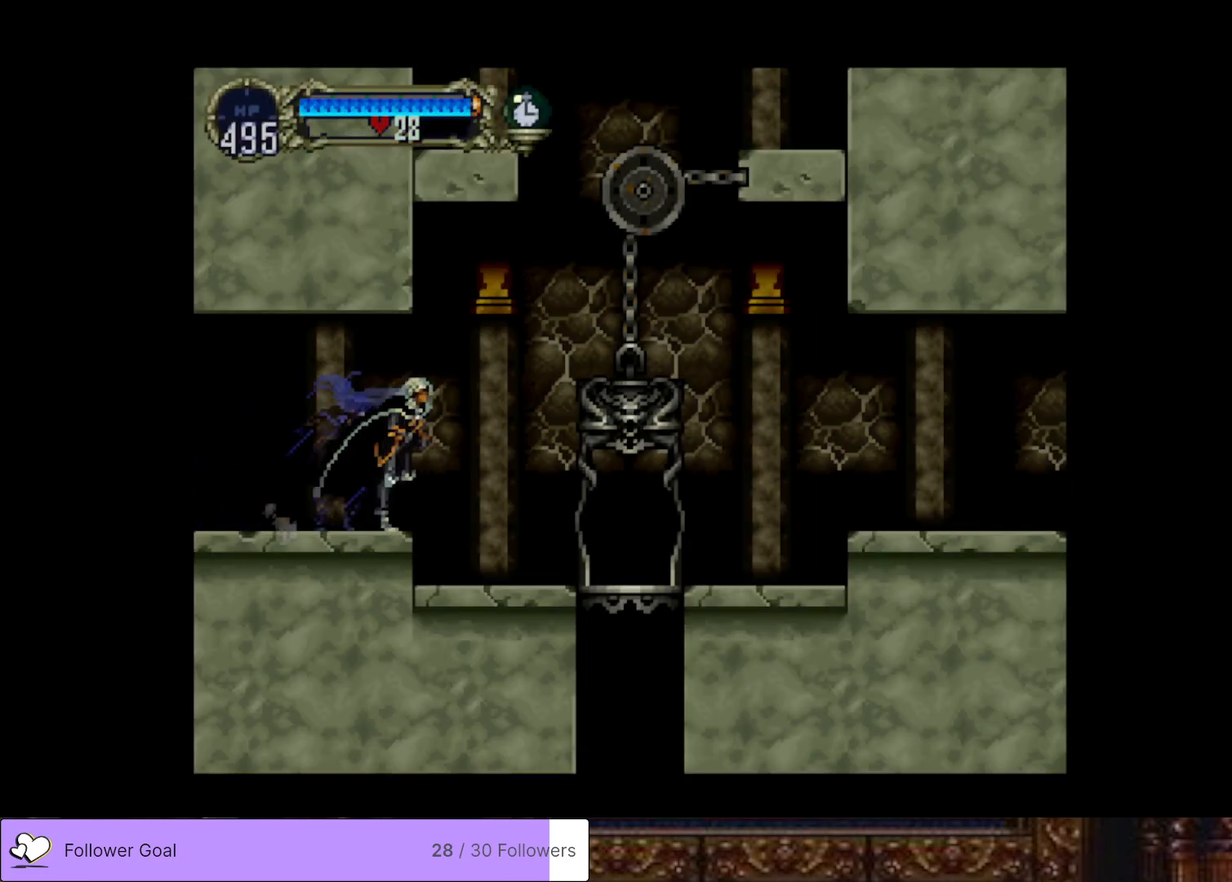
{"buttons": ["CIRCLE", "TRIANGLE"], "right_stick": "center", "events": [[367, "DPAD_RIGHT", "up"], [383, "DPAD_LEFT", "down"], [400, "CIRCLE", "down"], [450, "TRIANGLE", "down"], [500, "DPAD_LEFT", "up"]]}
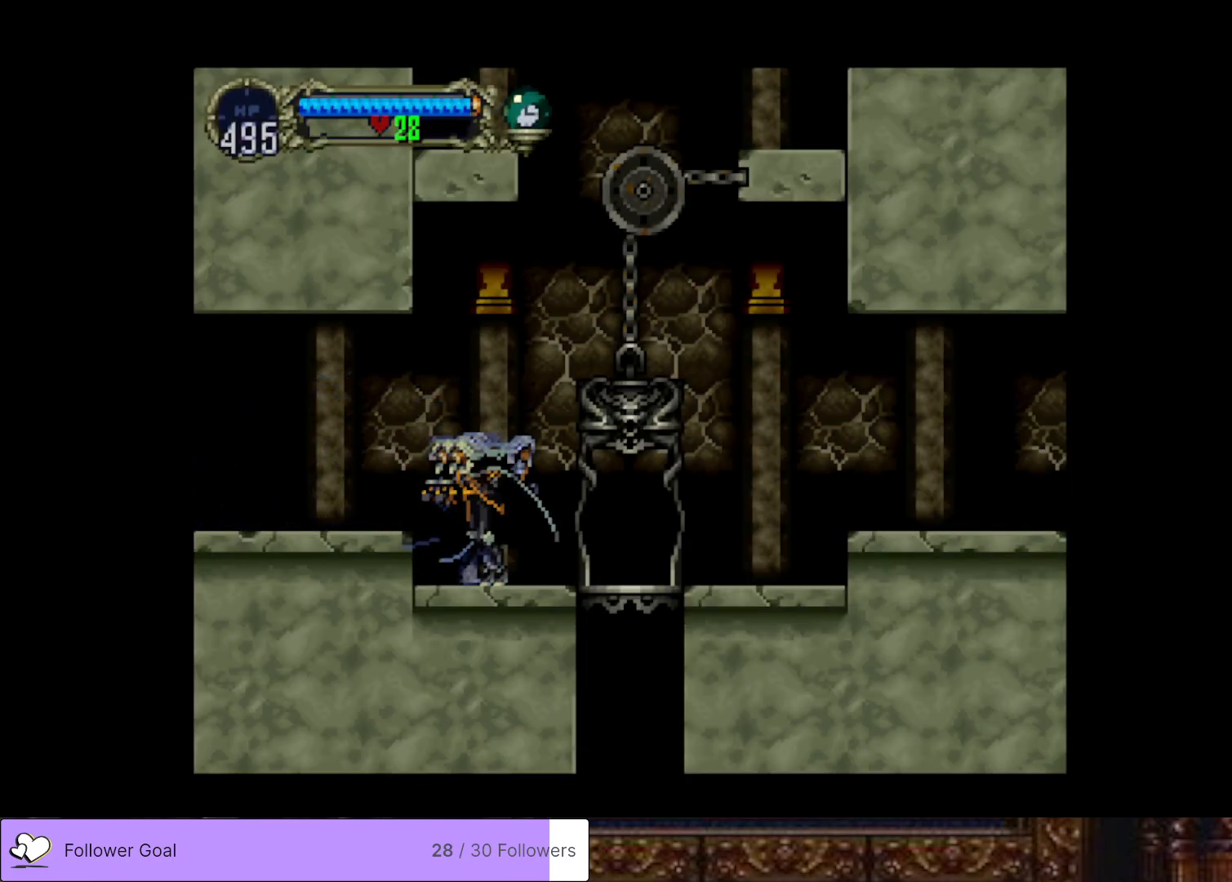
{"buttons": ["DPAD_RIGHT"], "right_stick": "center", "events": [[34, "TRIANGLE", "up"], [67, "CIRCLE", "up"], [100, "CIRCLE", "down"], [150, "TRIANGLE", "down"], [217, "TRIANGLE", "up"], [234, "CIRCLE", "up"], [284, "CIRCLE", "down"], [301, "TRIANGLE", "down"], [401, "CIRCLE", "up"], [401, "TRIANGLE", "up"], [451, "DPAD_RIGHT", "down"]]}
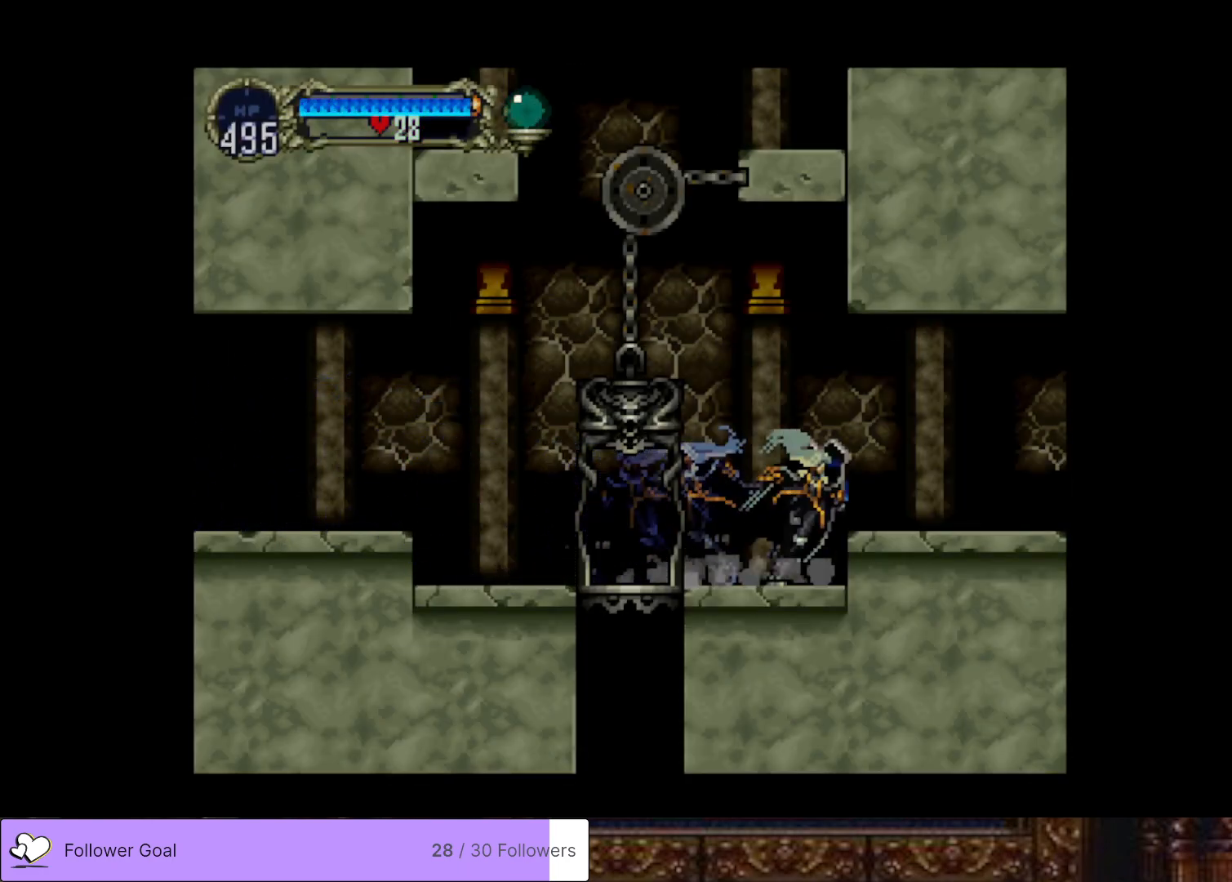
{"buttons": ["DPAD_RIGHT"], "right_stick": "center", "events": [[33, "CROSS", "down"], [150, "CROSS", "up"]]}
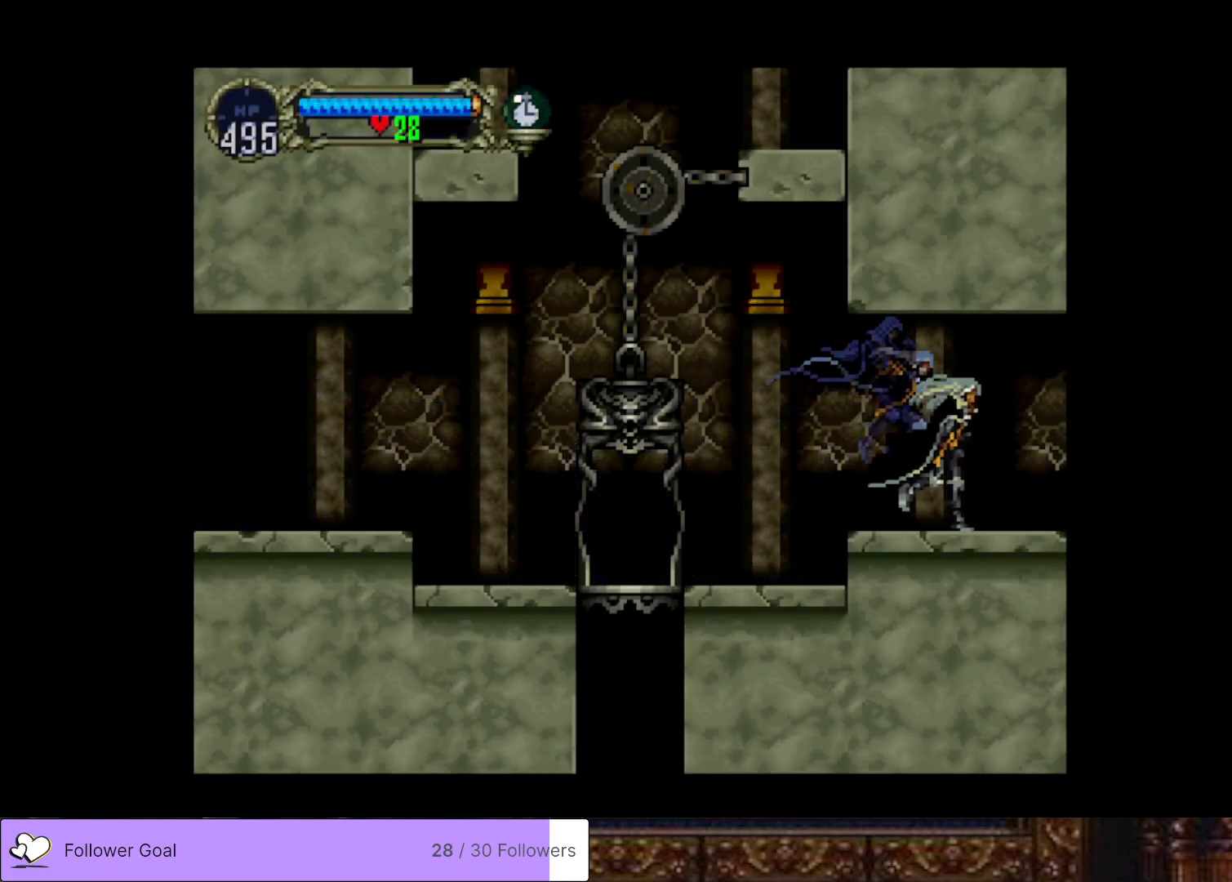
{"buttons": [], "right_stick": "center", "events": [[417, "DPAD_RIGHT", "up"]]}
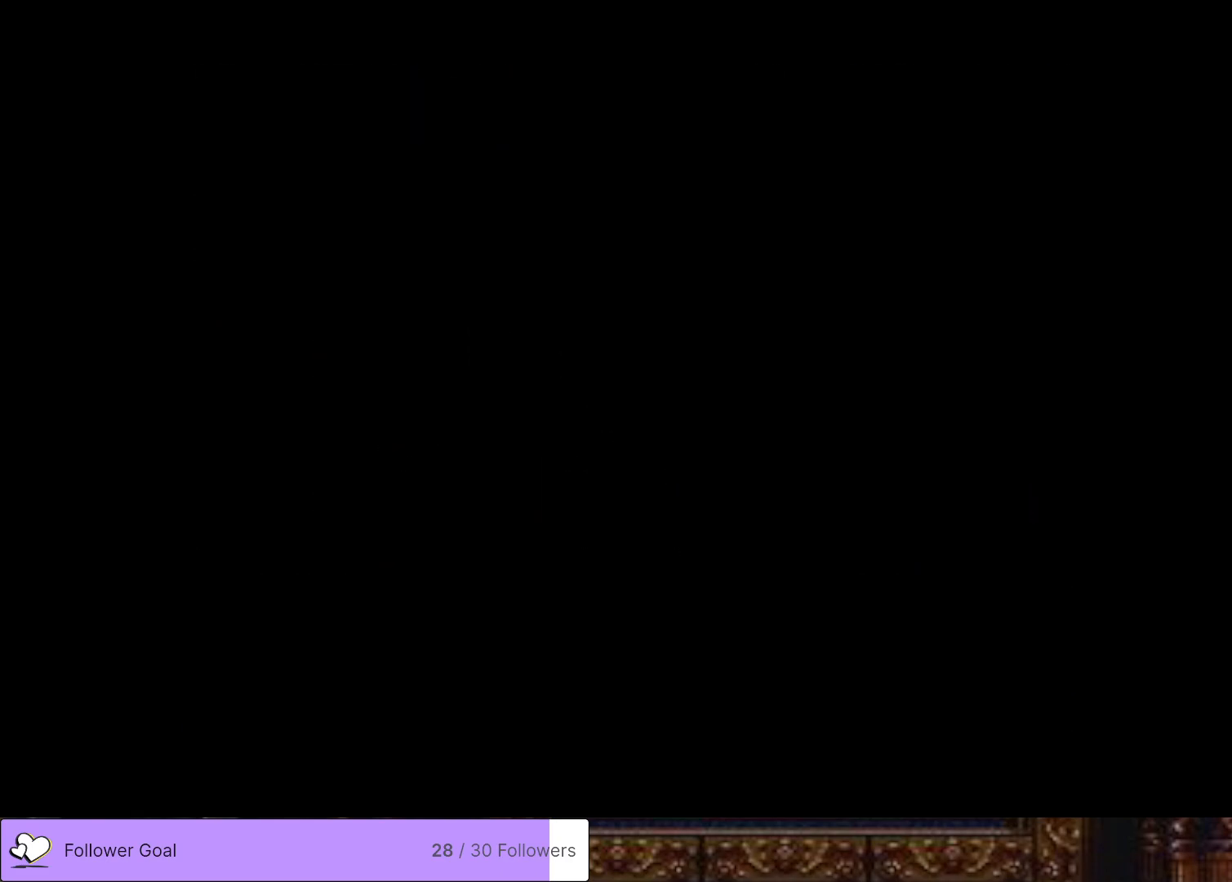
{"buttons": [], "right_stick": "center", "events": [[450, "DPAD_LEFT", "down"], [484, "DPAD_LEFT", "up"]]}
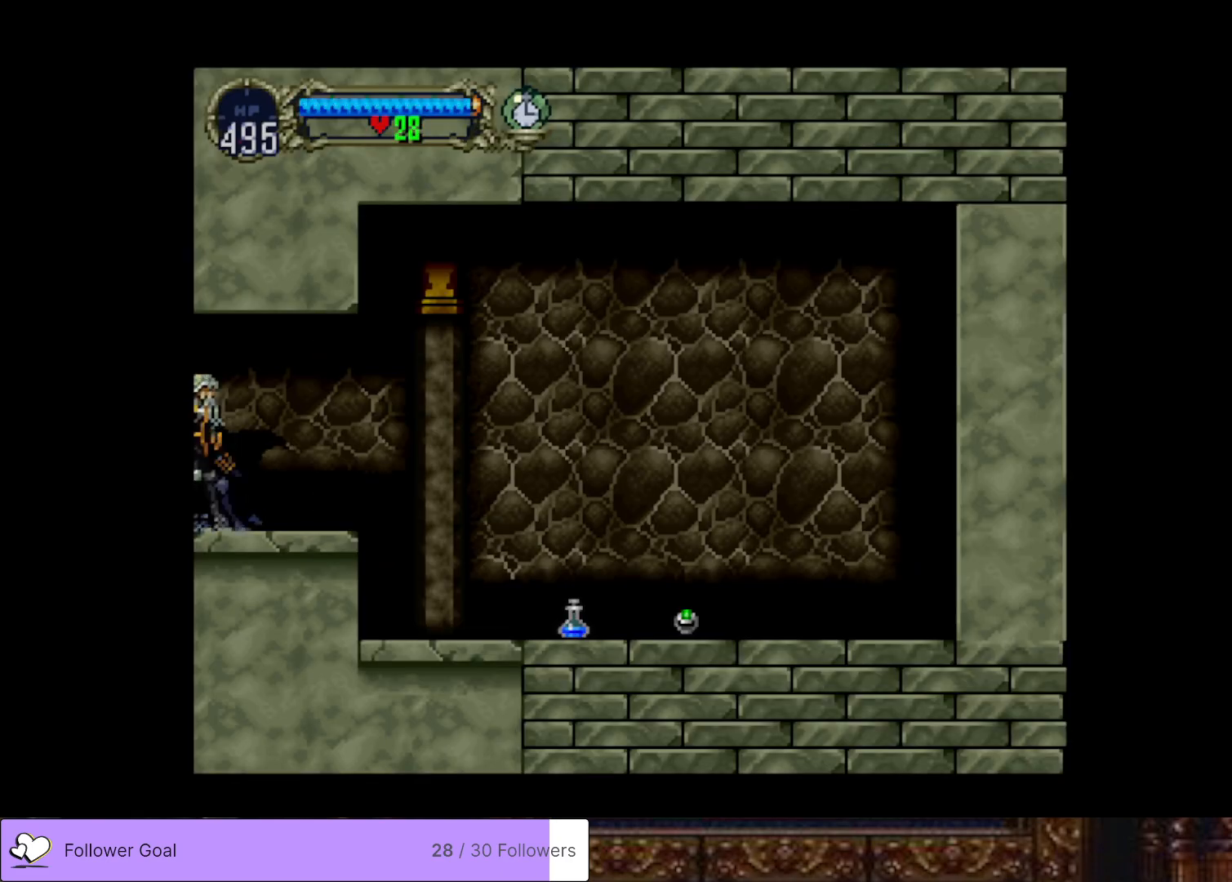
{"buttons": ["DPAD_RIGHT"], "right_stick": "center", "events": [[67, "DPAD_RIGHT", "down"]]}
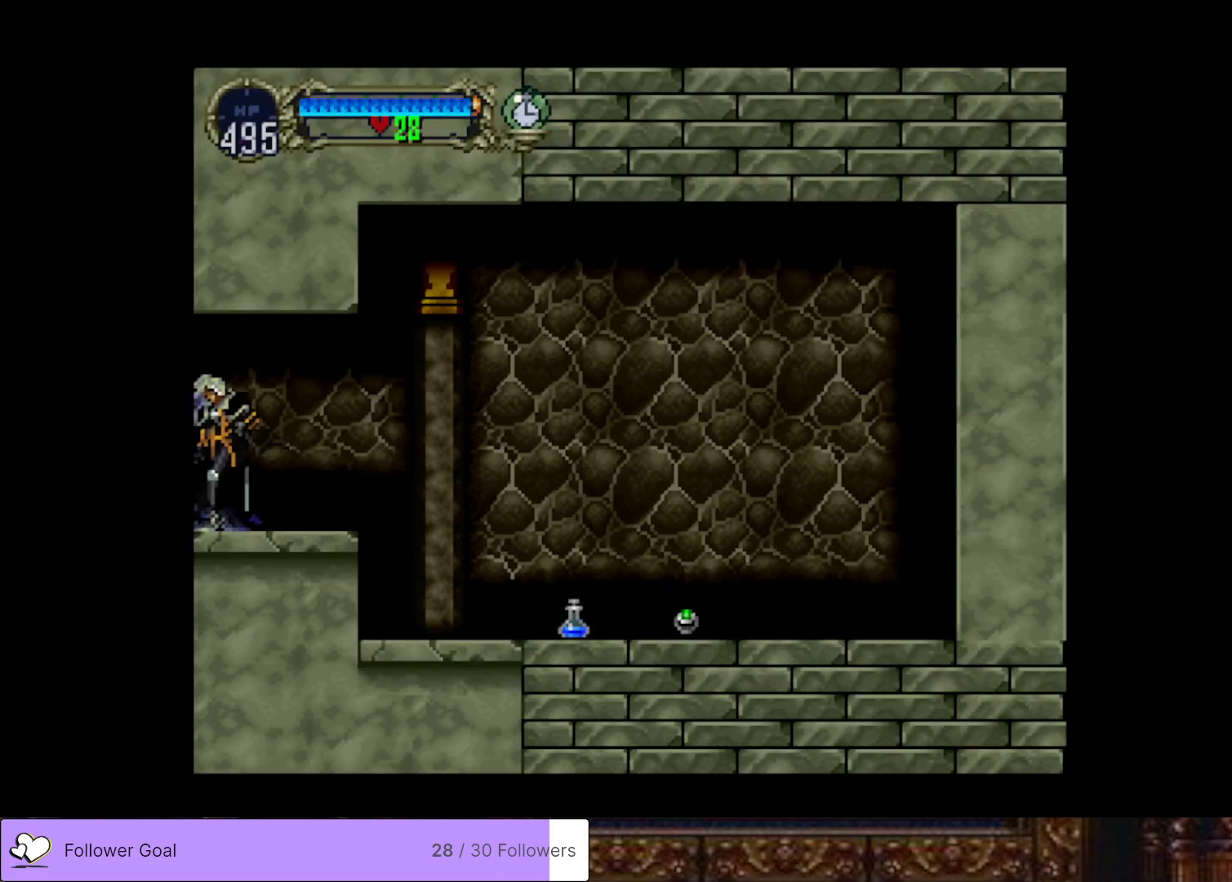
{"buttons": ["DPAD_RIGHT"], "right_stick": "center", "events": []}
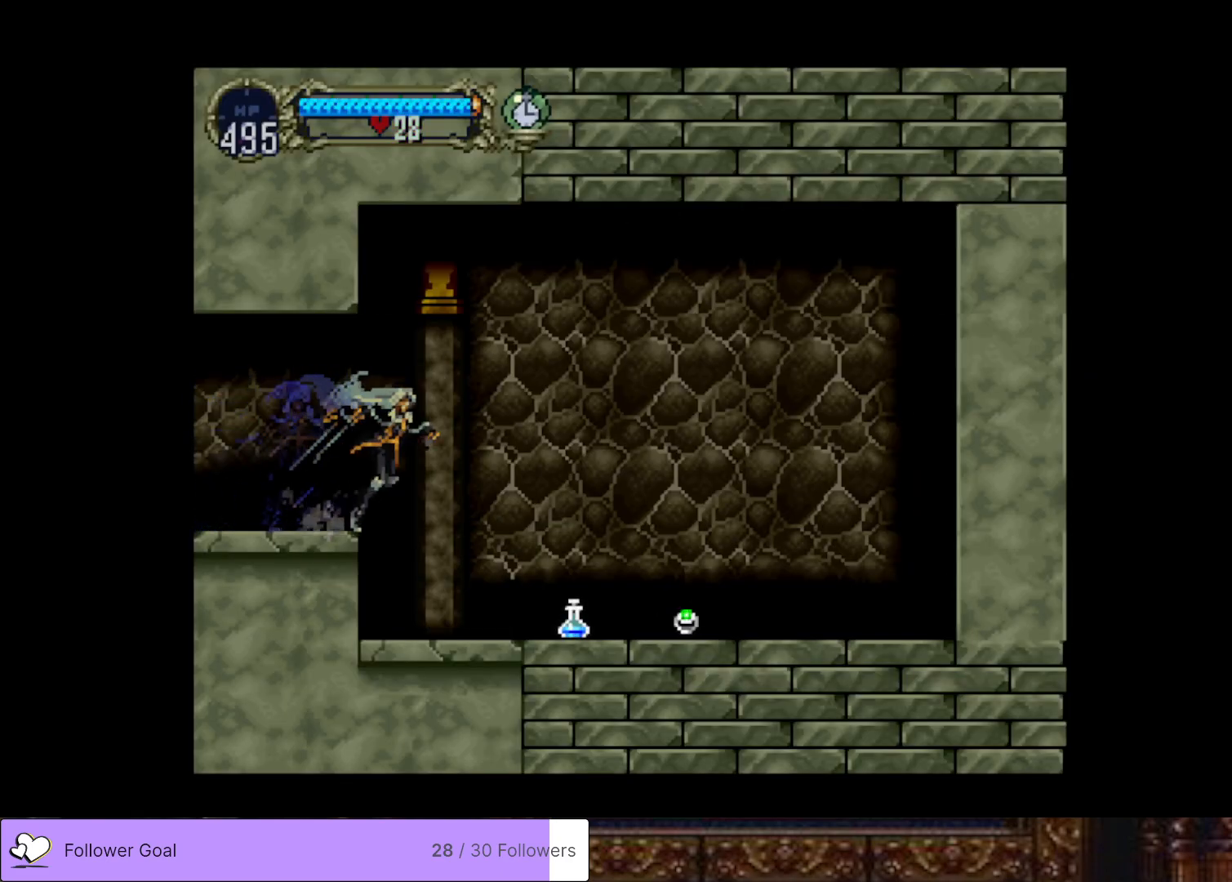
{"buttons": ["DPAD_RIGHT"], "right_stick": "center", "events": []}
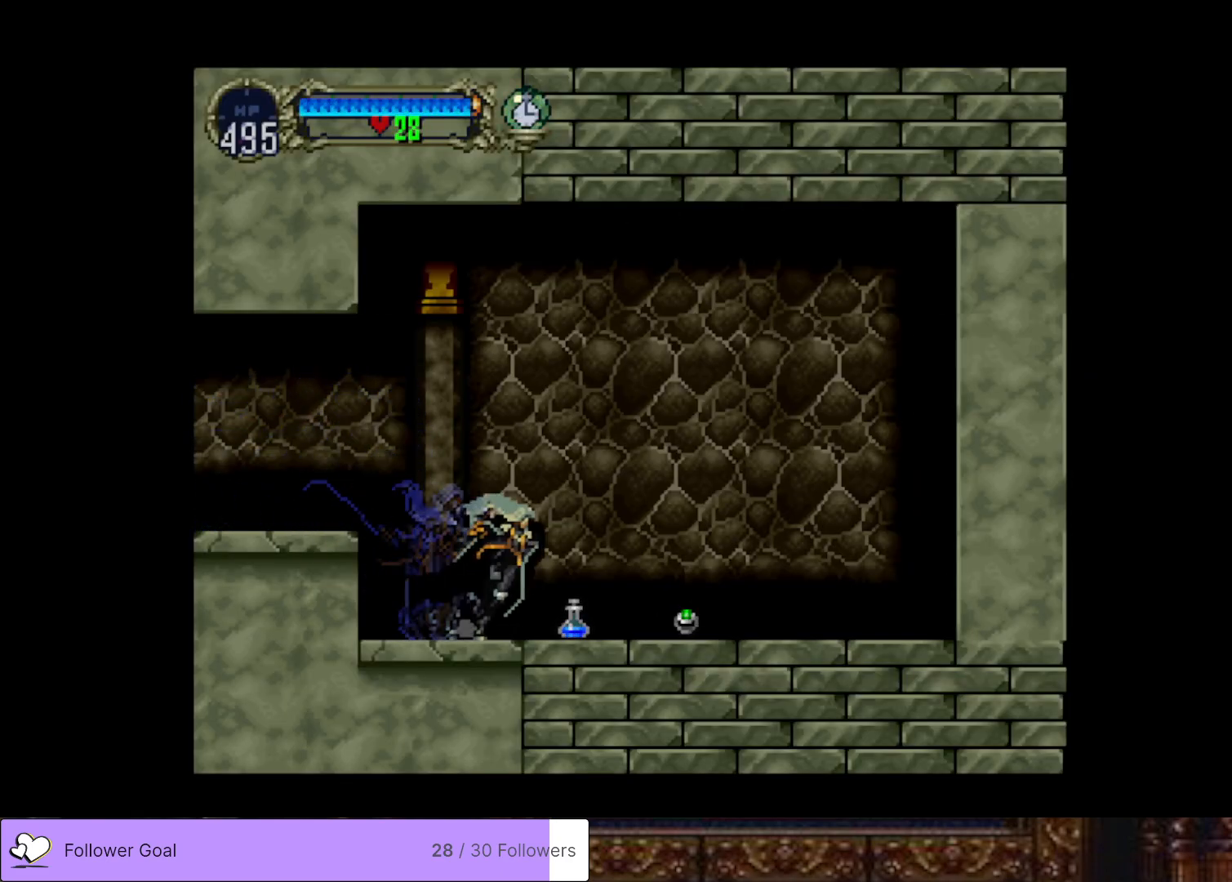
{"buttons": ["CIRCLE", "TRIANGLE"], "right_stick": "center", "events": [[450, "CIRCLE", "down"], [500, "DPAD_RIGHT", "up"], [500, "TRIANGLE", "down"]]}
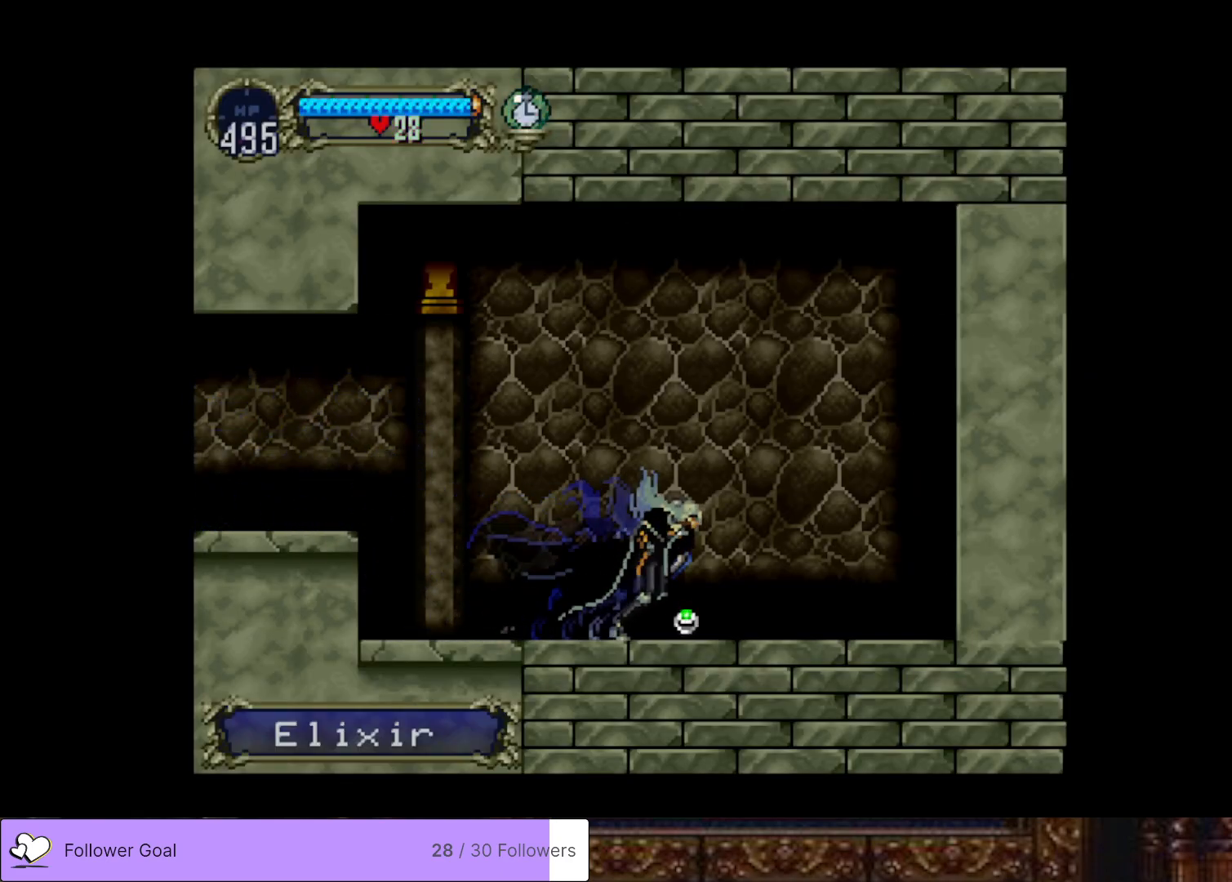
{"buttons": ["DPAD_LEFT"], "right_stick": "center", "events": [[67, "TRIANGLE", "up"], [100, "CIRCLE", "up"], [134, "CIRCLE", "down"], [167, "TRIANGLE", "down"], [251, "TRIANGLE", "up"], [267, "CIRCLE", "up"], [317, "CIRCLE", "down"], [334, "TRIANGLE", "down"], [401, "CIRCLE", "up"], [401, "DPAD_LEFT", "down"], [401, "TRIANGLE", "up"]]}
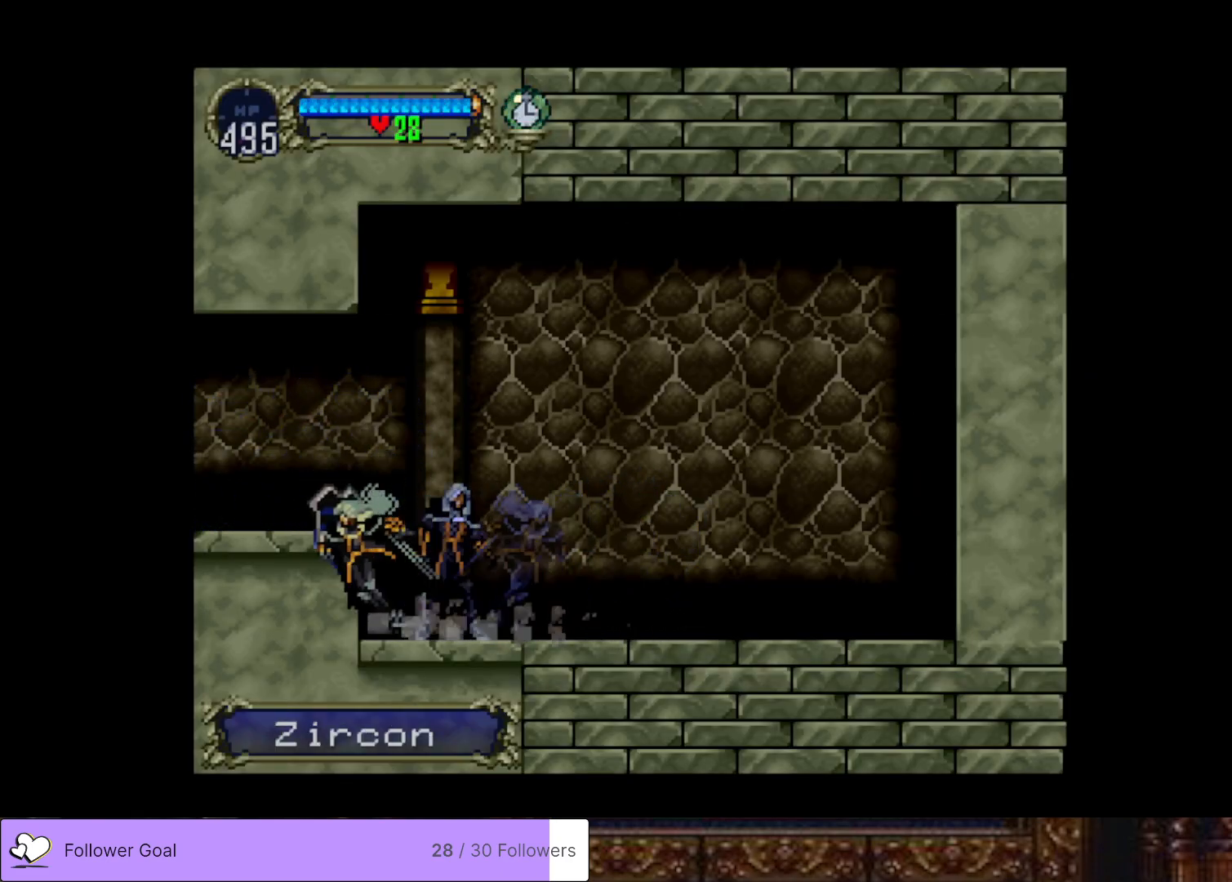
{"buttons": ["DPAD_LEFT"], "right_stick": "center", "events": [[33, "CROSS", "down"], [167, "CROSS", "up"]]}
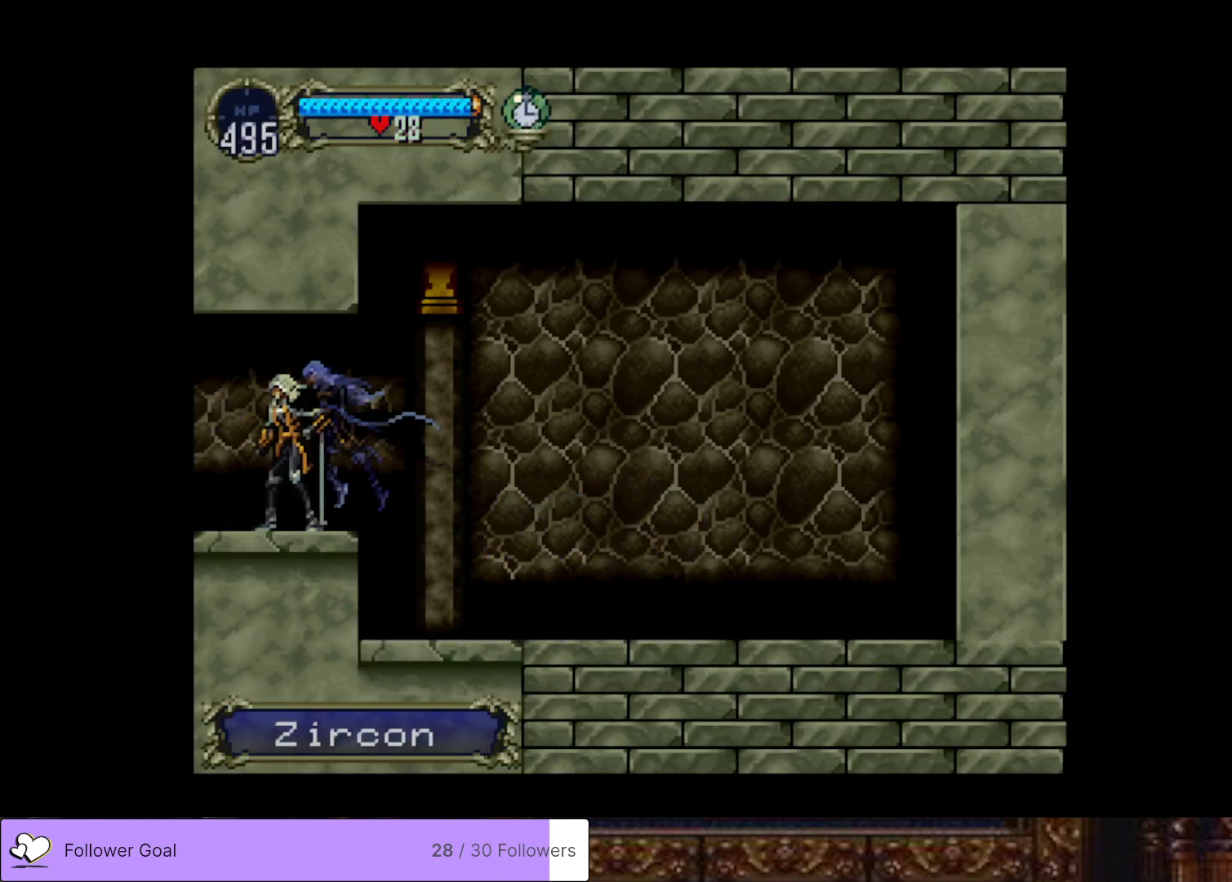
{"buttons": ["DPAD_LEFT"], "right_stick": "center", "events": []}
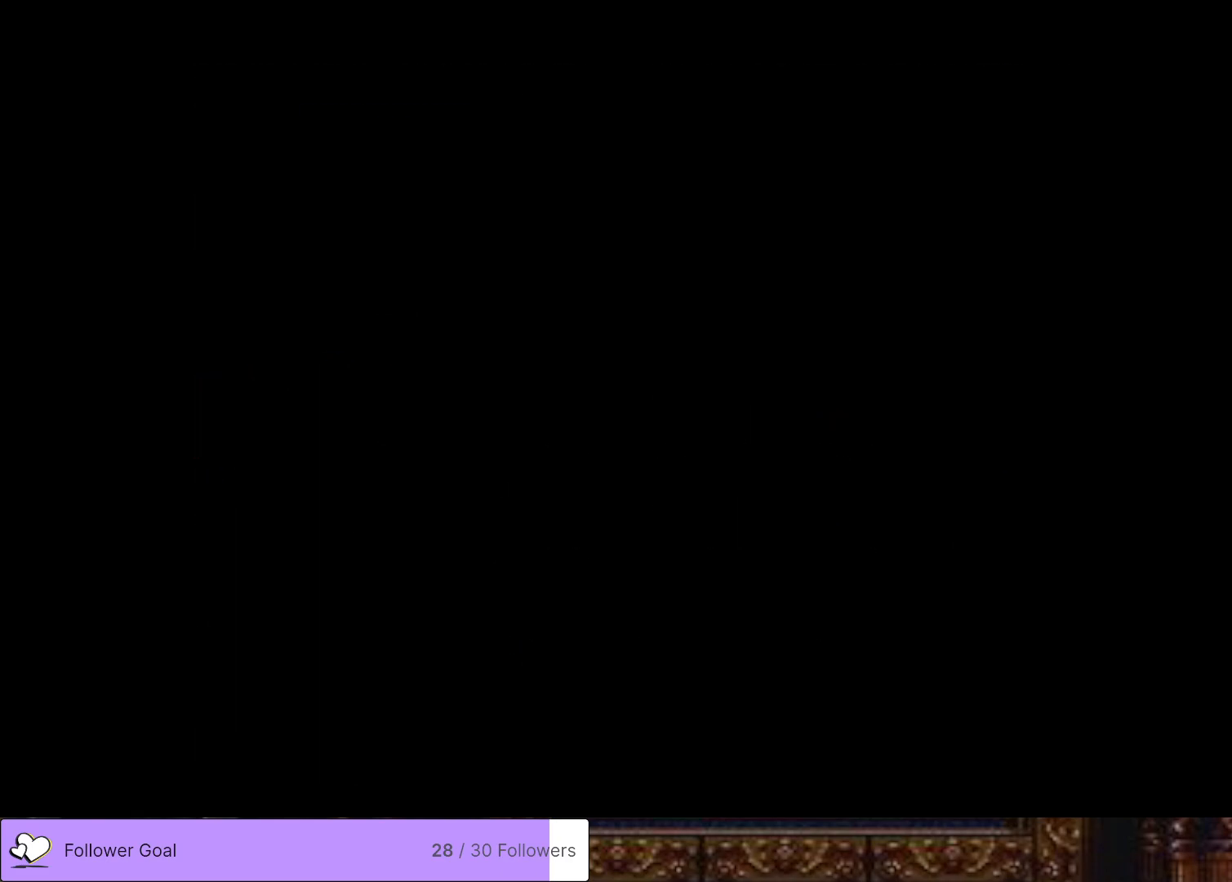
{"buttons": ["DPAD_LEFT"], "right_stick": "center", "events": []}
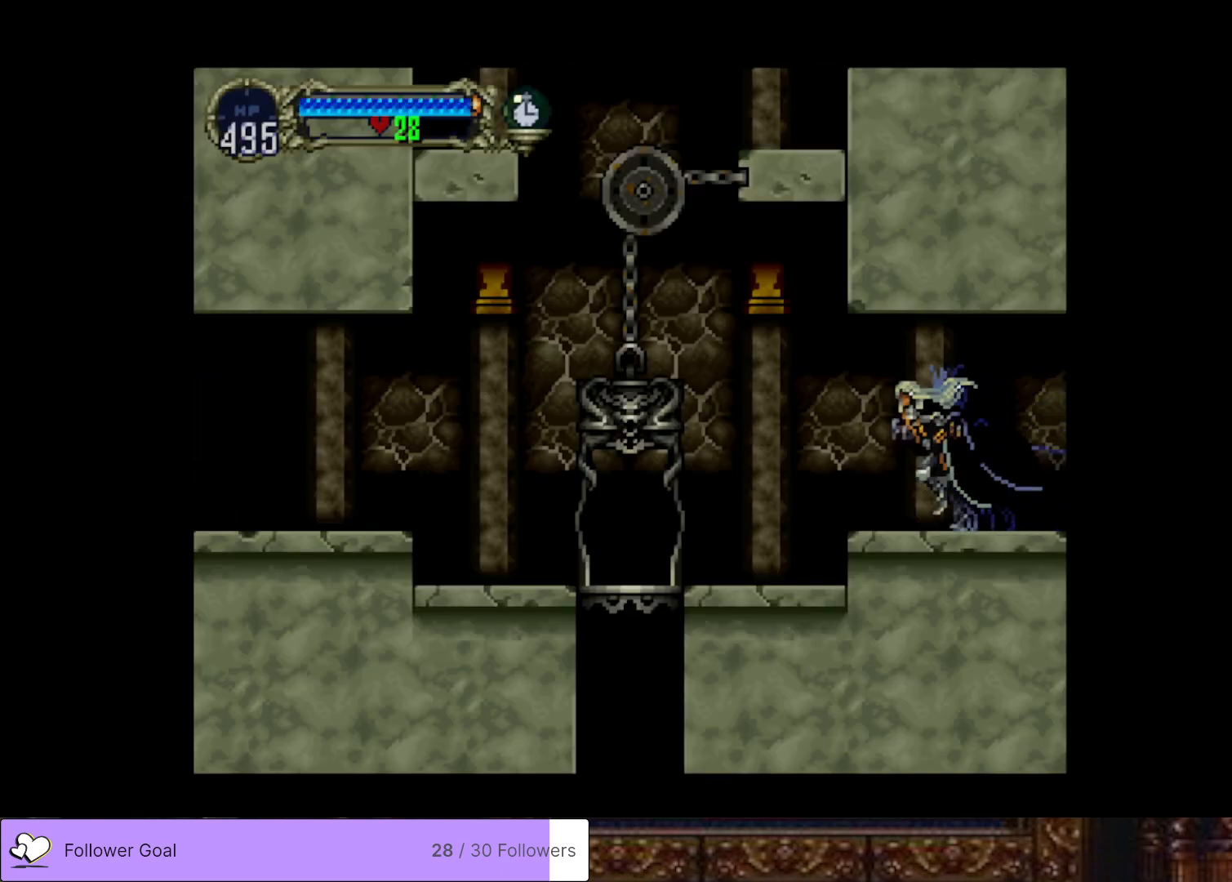
{"buttons": ["DPAD_LEFT"], "right_stick": "center", "events": []}
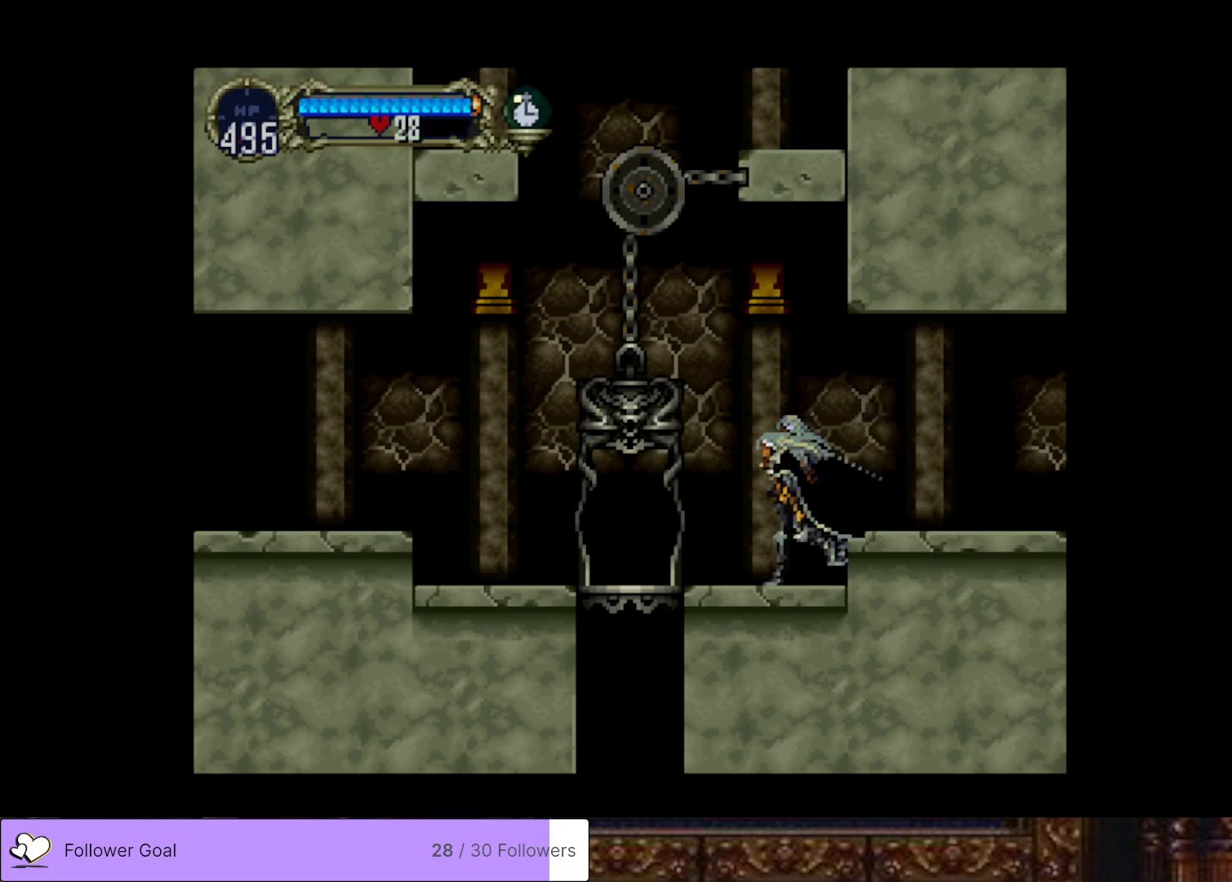
{"buttons": [], "right_stick": "center", "events": [[501, "DPAD_LEFT", "up"]]}
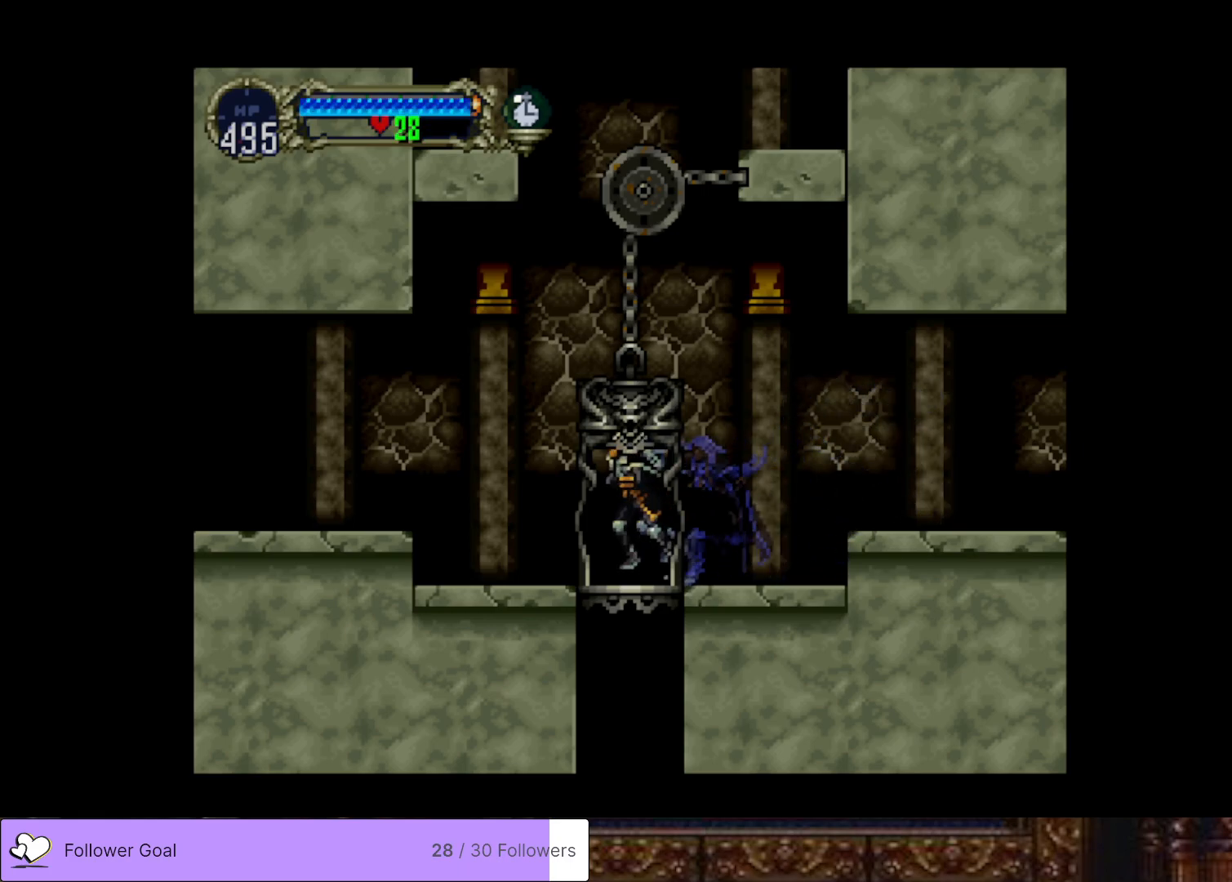
{"buttons": [], "right_stick": "center", "events": [[100, "DPAD_DOWN", "down"], [216, "DPAD_DOWN", "up"]]}